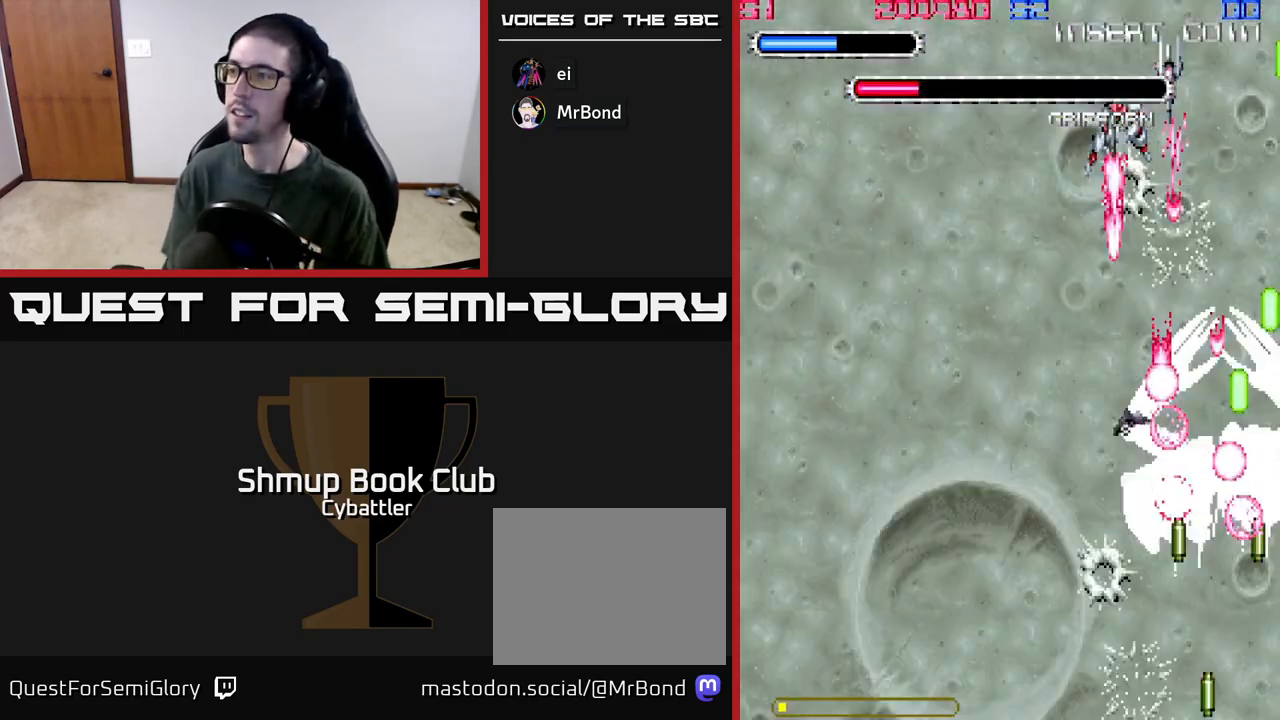
Gameplay with a controller (Xbox layout); each line is a JSON object with the inputs held at the frame after it. "events" lists button and stick changes between this image and that frame as [ms after this image, input, new state], when the widget could be followed in between.
{"buttons": ["A", "DPAD_LEFT"], "left_stick": "up", "right_stick": "center", "events": [[17, "DPAD_LEFT", "down"], [50, "DPAD_UP", "down"], [317, "DPAD_UP", "up"]]}
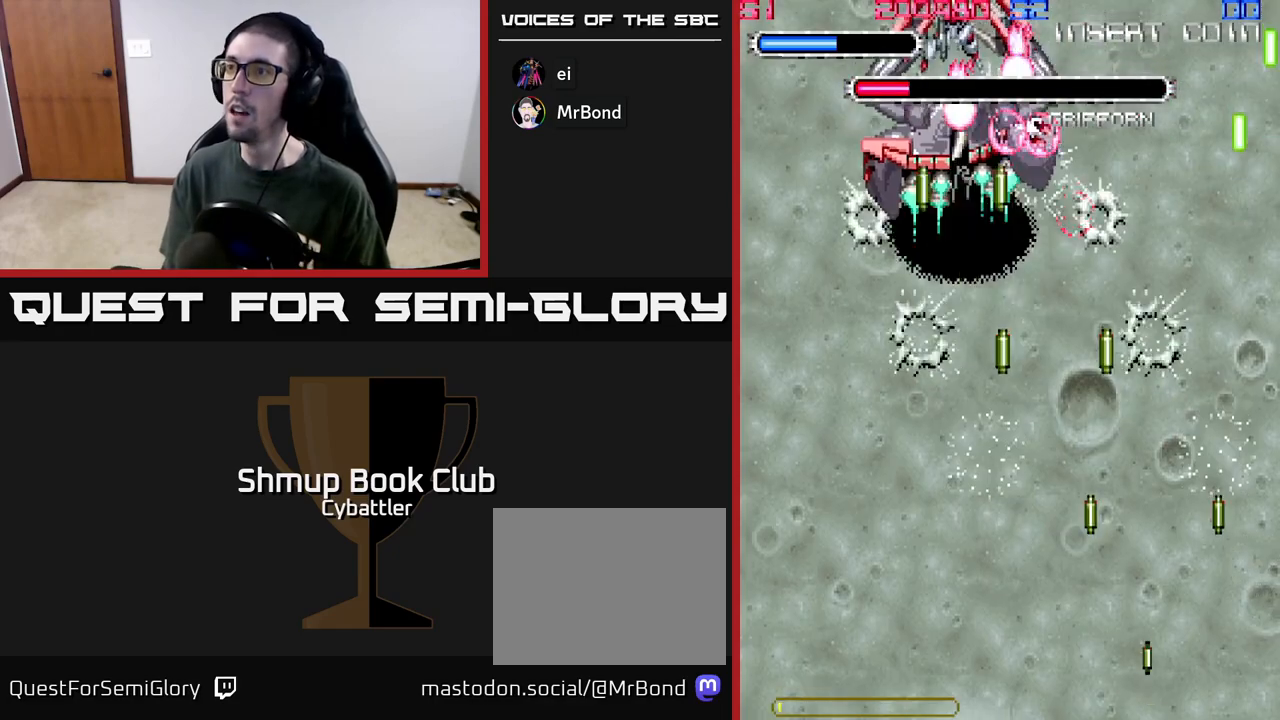
{"buttons": ["DPAD_DOWN", "DPAD_RIGHT"], "left_stick": "up", "right_stick": "center", "events": [[83, "DPAD_UP", "down"], [133, "DPAD_LEFT", "up"], [233, "DPAD_RIGHT", "down"], [267, "DPAD_UP", "up"], [300, "DPAD_DOWN", "down"], [383, "DPAD_RIGHT", "up"], [450, "DPAD_RIGHT", "down"], [467, "A", "up"]]}
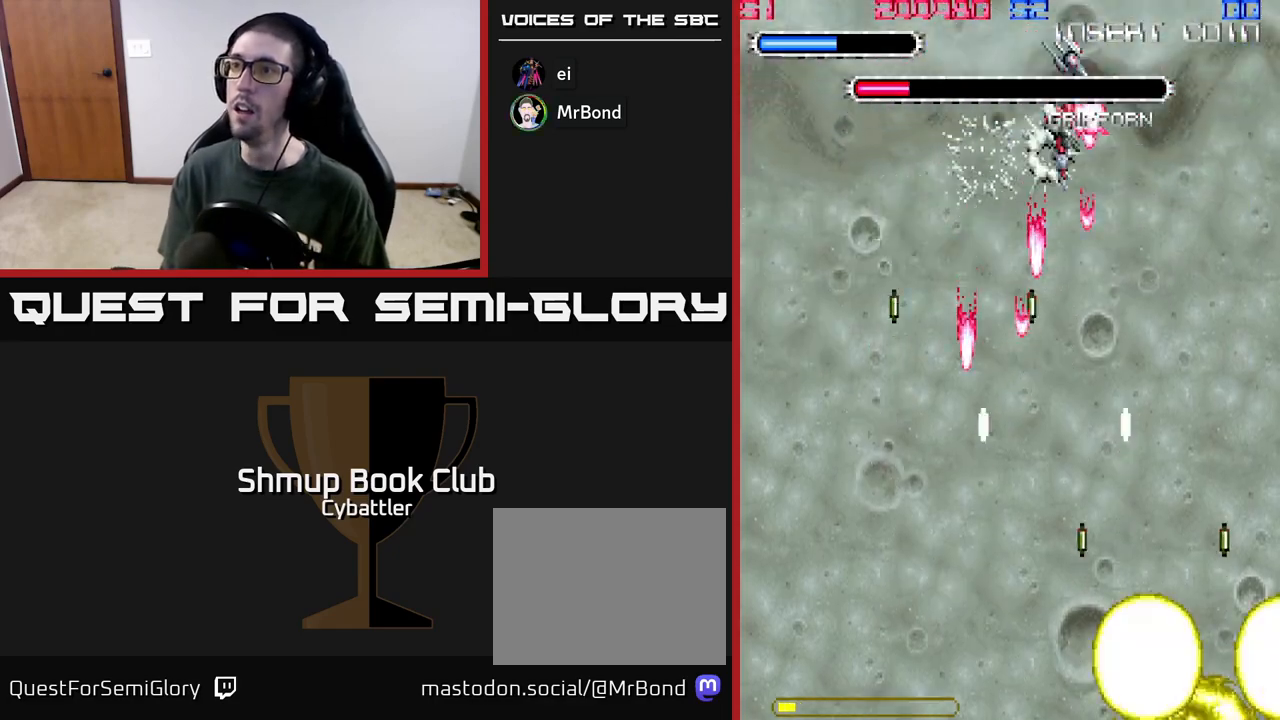
{"buttons": ["DPAD_UP"], "left_stick": "up", "right_stick": "center", "events": [[83, "DPAD_DOWN", "up"], [217, "DPAD_DOWN", "down"], [433, "DPAD_RIGHT", "up"], [450, "DPAD_DOWN", "up"], [483, "DPAD_UP", "down"]]}
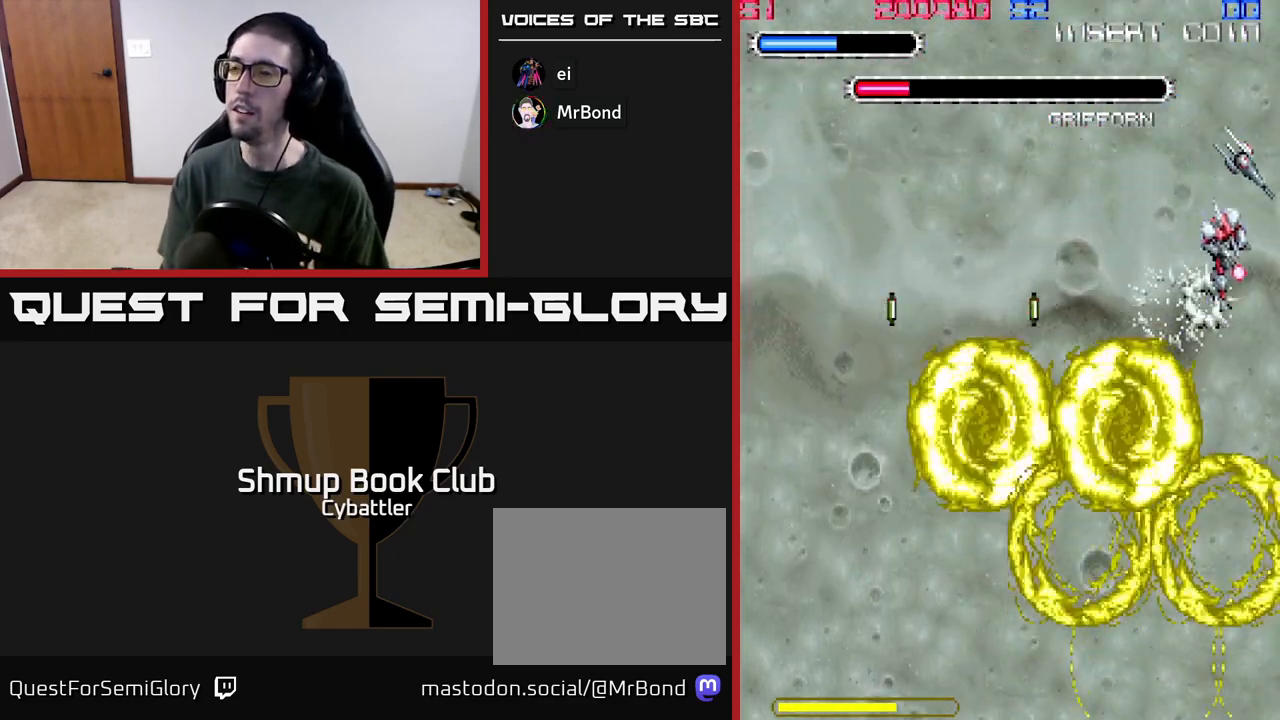
{"buttons": ["A", "DPAD_DOWN", "DPAD_LEFT"], "left_stick": "up", "right_stick": "center", "events": [[83, "A", "down"], [100, "DPAD_LEFT", "down"], [117, "DPAD_UP", "up"], [150, "DPAD_DOWN", "down"]]}
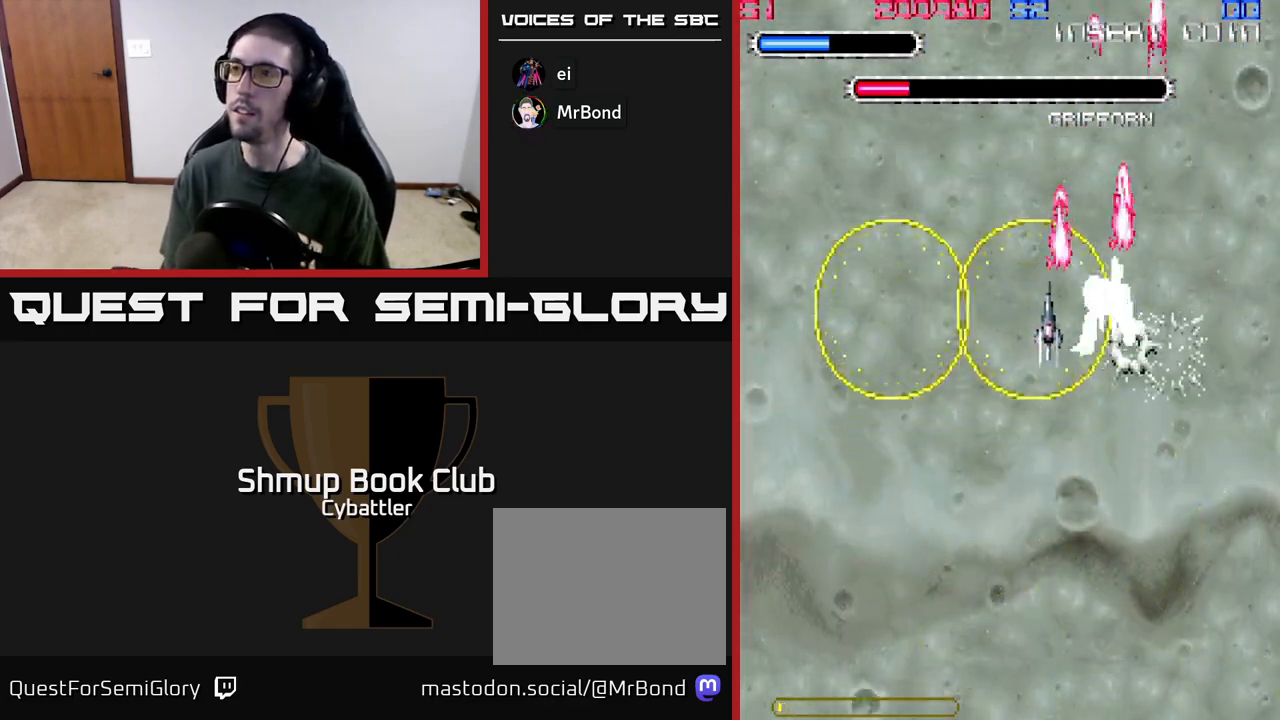
{"buttons": ["A", "DPAD_DOWN", "DPAD_LEFT"], "left_stick": "up", "right_stick": "center", "events": [[250, "DPAD_LEFT", "up"], [467, "DPAD_LEFT", "down"]]}
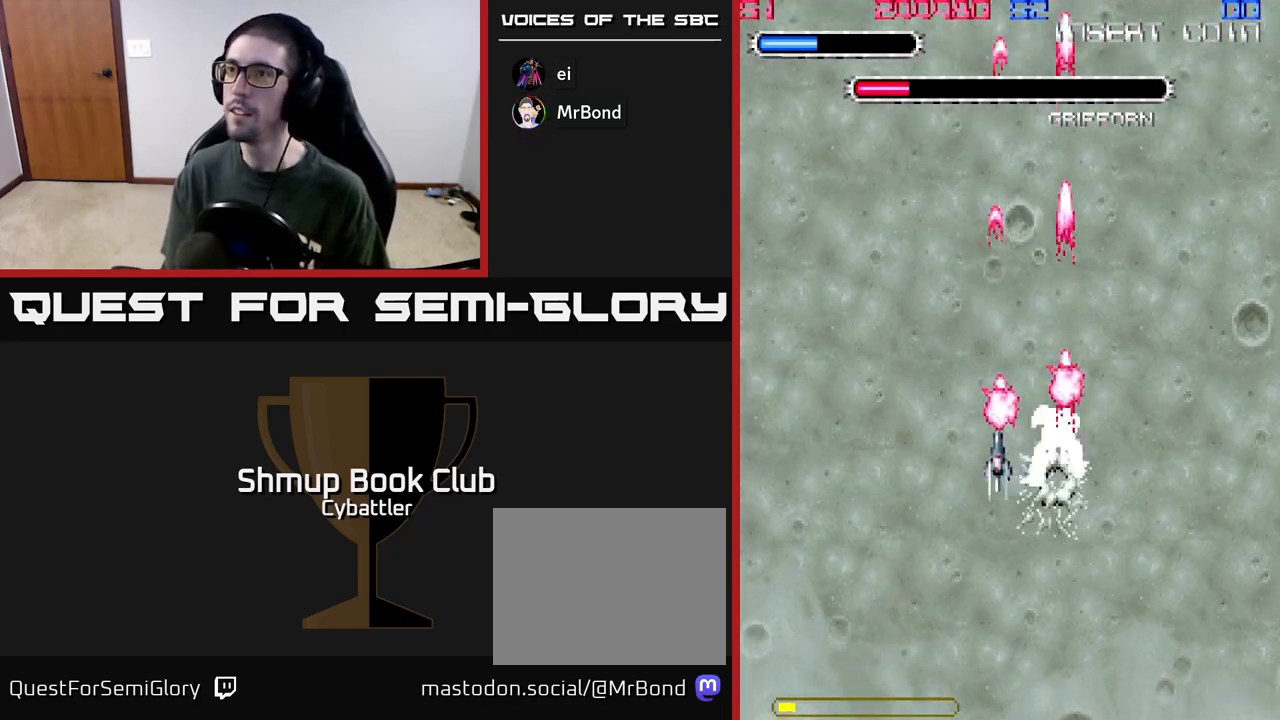
{"buttons": ["A", "DPAD_LEFT"], "left_stick": "up", "right_stick": "center", "events": [[133, "DPAD_LEFT", "up"], [417, "DPAD_LEFT", "down"], [433, "DPAD_DOWN", "up"]]}
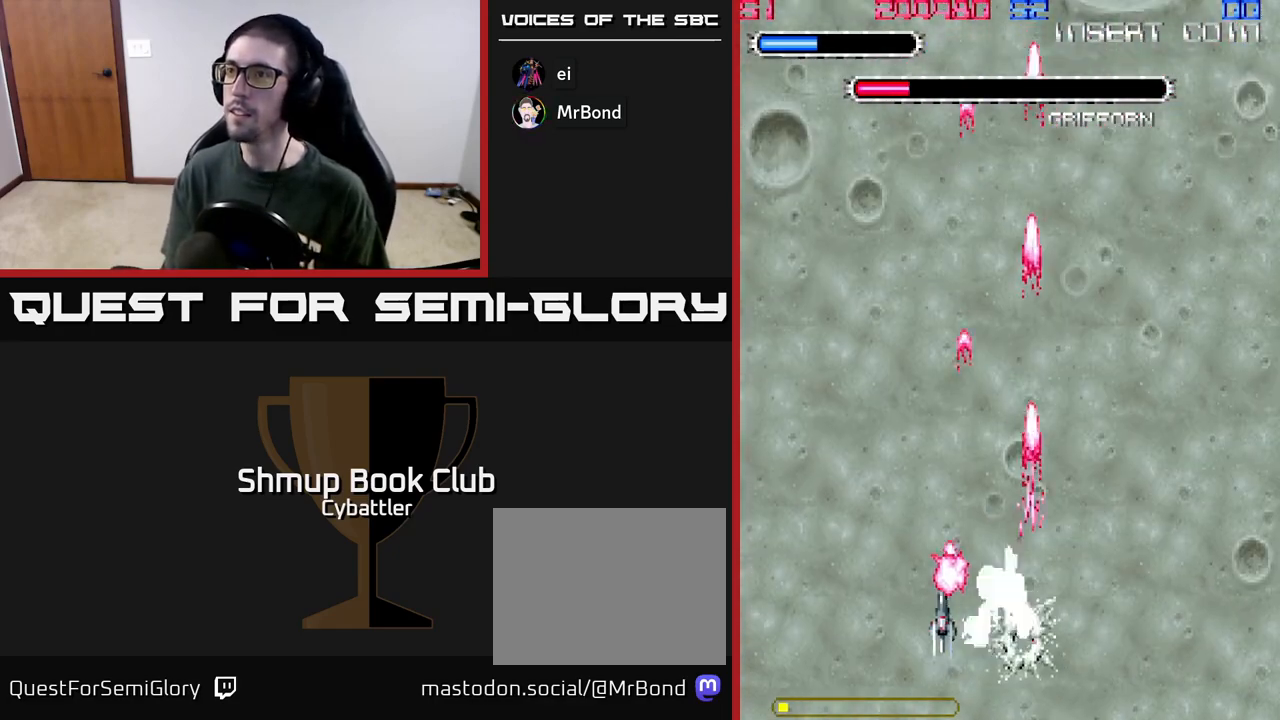
{"buttons": ["A"], "left_stick": "up", "right_stick": "center", "events": [[67, "DPAD_LEFT", "up"]]}
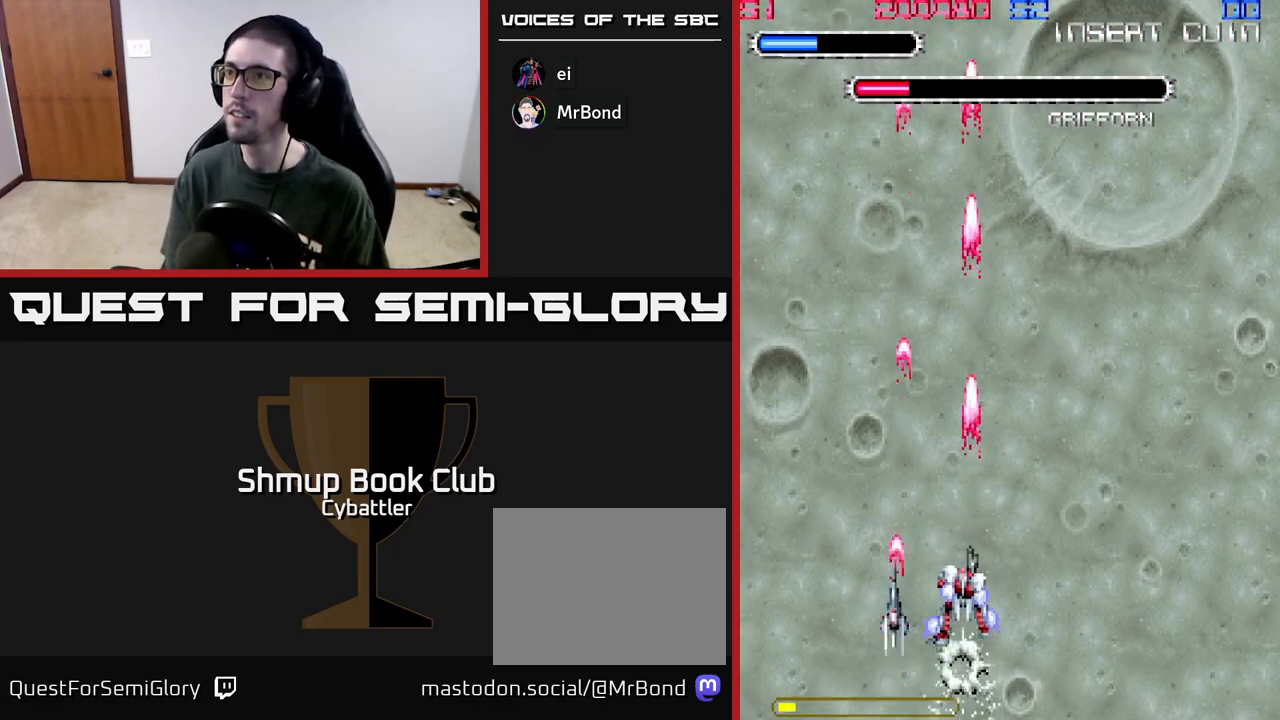
{"buttons": ["A"], "left_stick": "up", "right_stick": "center", "events": [[333, "DPAD_RIGHT", "down"], [450, "DPAD_RIGHT", "up"]]}
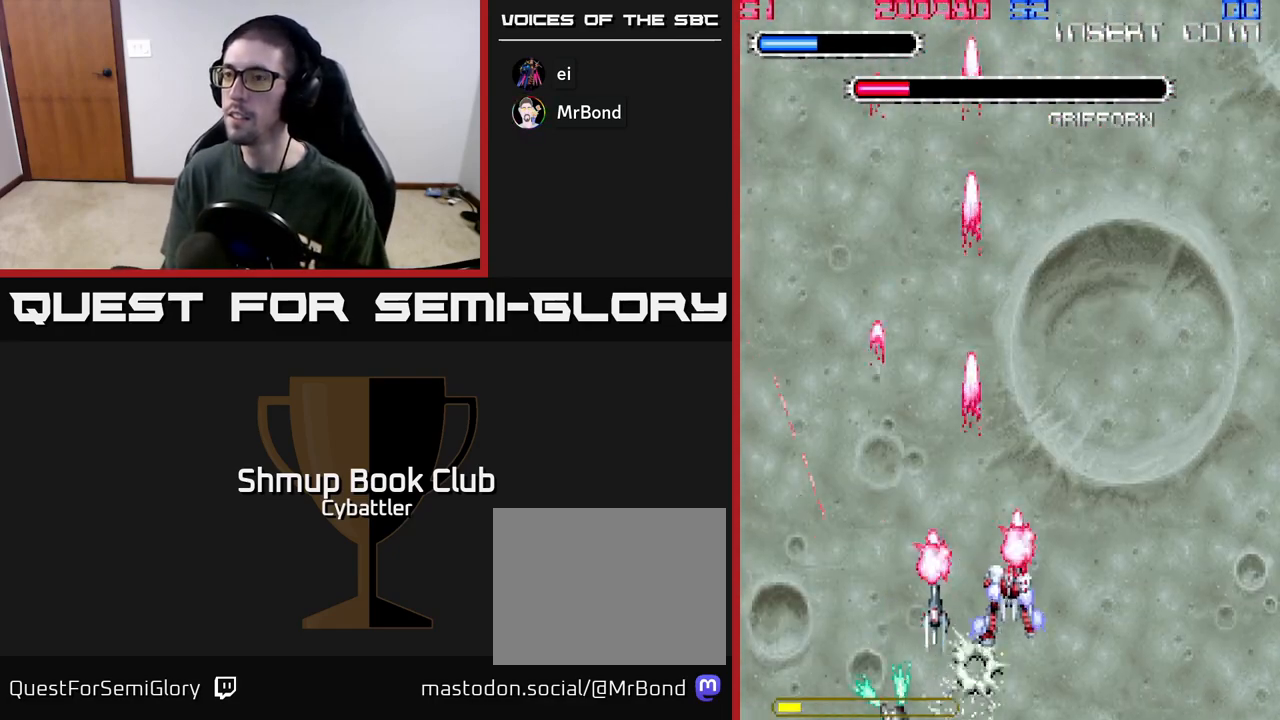
{"buttons": ["DPAD_UP", "DPAD_LEFT"], "left_stick": "up", "right_stick": "center", "events": [[33, "DPAD_RIGHT", "down"], [200, "DPAD_UP", "down"], [267, "DPAD_UP", "up"], [300, "DPAD_RIGHT", "up"], [317, "DPAD_DOWN", "down"], [383, "A", "up"], [417, "DPAD_DOWN", "up"], [450, "DPAD_UP", "down"], [467, "DPAD_LEFT", "down"]]}
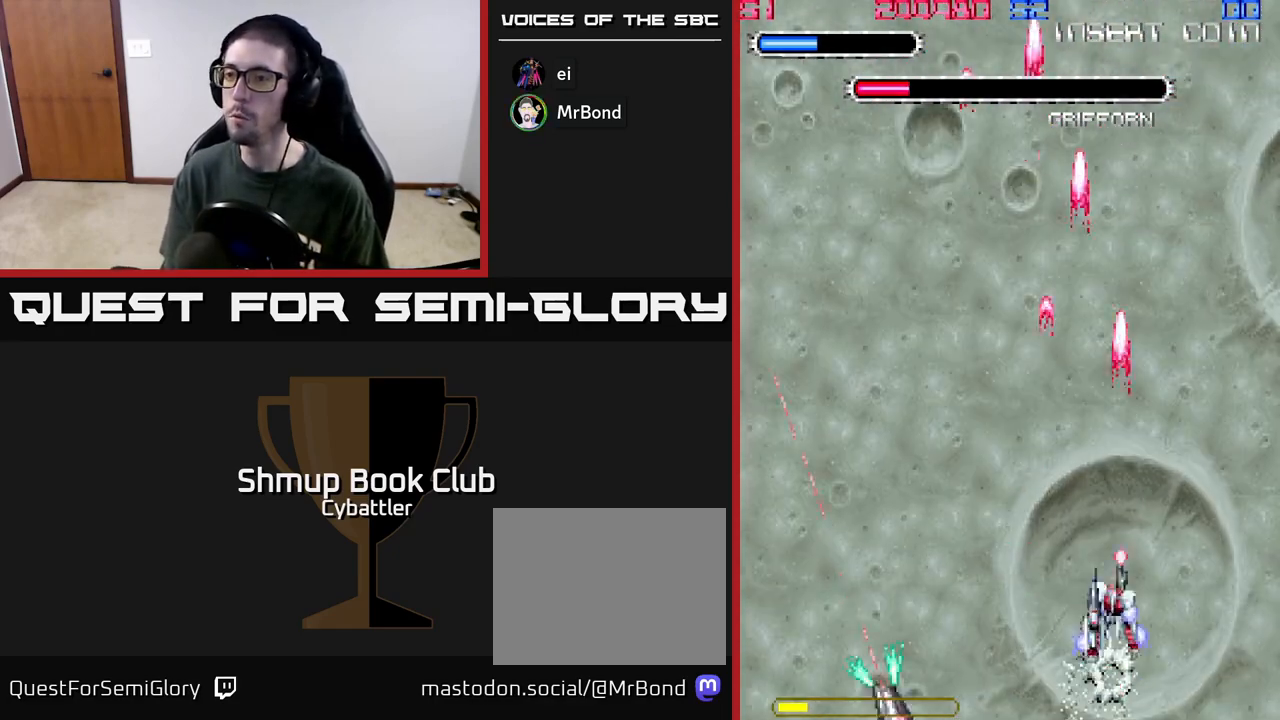
{"buttons": ["A", "DPAD_DOWN", "DPAD_RIGHT"], "left_stick": "up", "right_stick": "center", "events": [[17, "A", "down"], [150, "DPAD_UP", "up"], [183, "DPAD_LEFT", "up"], [200, "DPAD_DOWN", "down"], [250, "DPAD_RIGHT", "down"]]}
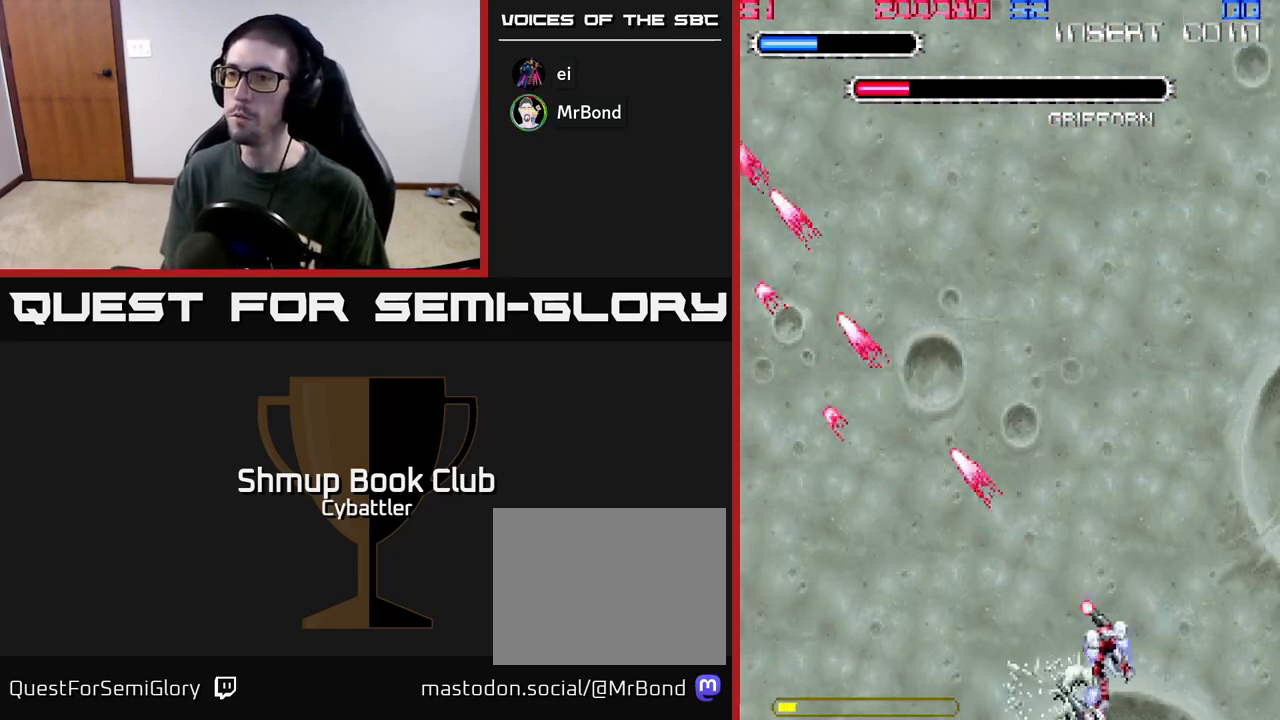
{"buttons": ["A", "DPAD_LEFT"], "left_stick": "up", "right_stick": "center", "events": [[50, "DPAD_DOWN", "up"], [50, "DPAD_RIGHT", "up"], [117, "DPAD_LEFT", "down"], [233, "A", "up"], [267, "DPAD_UP", "down"], [333, "DPAD_LEFT", "up"], [367, "A", "down"], [450, "DPAD_LEFT", "down"], [467, "DPAD_UP", "up"]]}
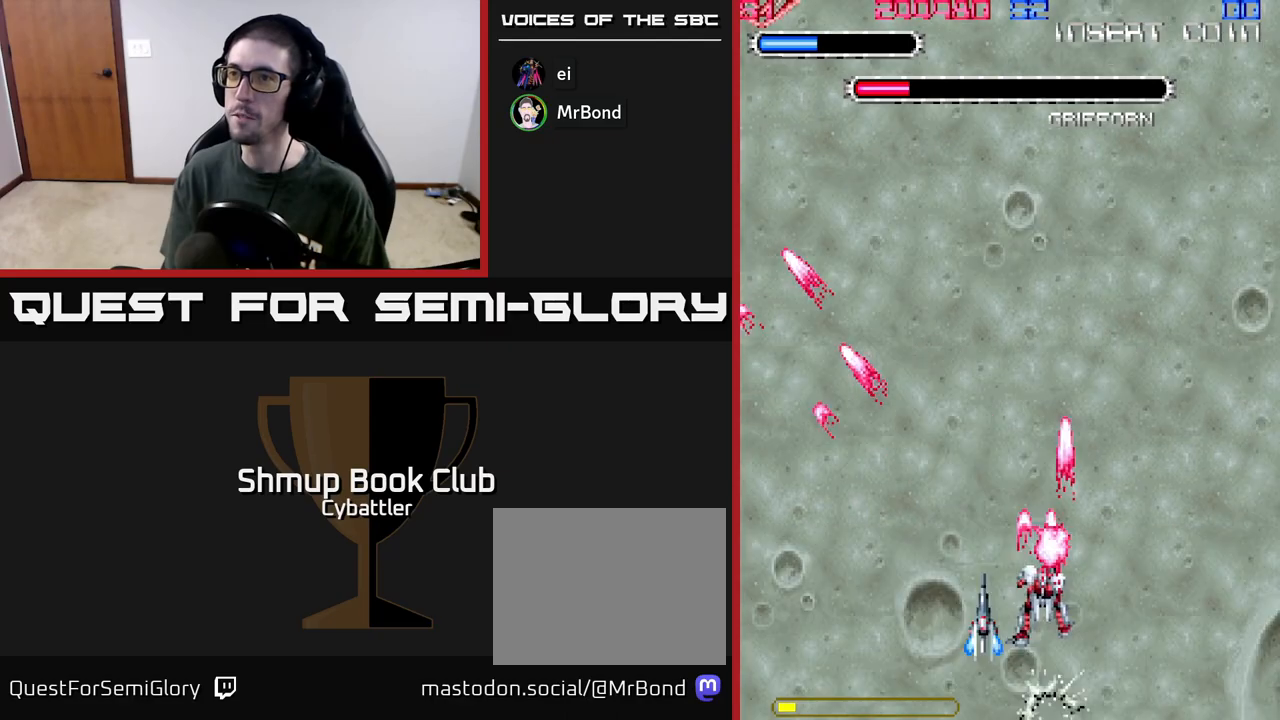
{"buttons": ["A", "DPAD_RIGHT"], "left_stick": "up", "right_stick": "center", "events": [[167, "DPAD_DOWN", "down"], [367, "DPAD_LEFT", "up"], [417, "DPAD_RIGHT", "down"], [433, "DPAD_DOWN", "up"]]}
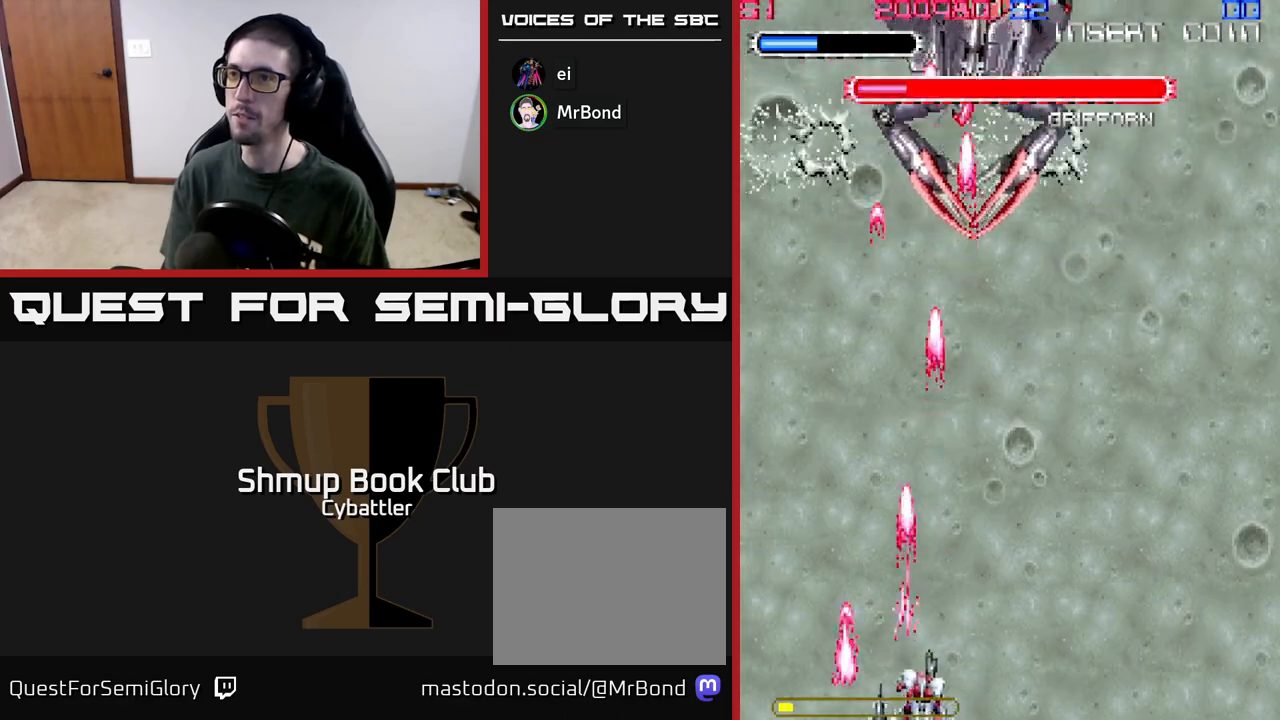
{"buttons": ["A"], "left_stick": "up", "right_stick": "center", "events": [[367, "DPAD_RIGHT", "up"], [400, "DPAD_LEFT", "down"], [450, "DPAD_LEFT", "up"]]}
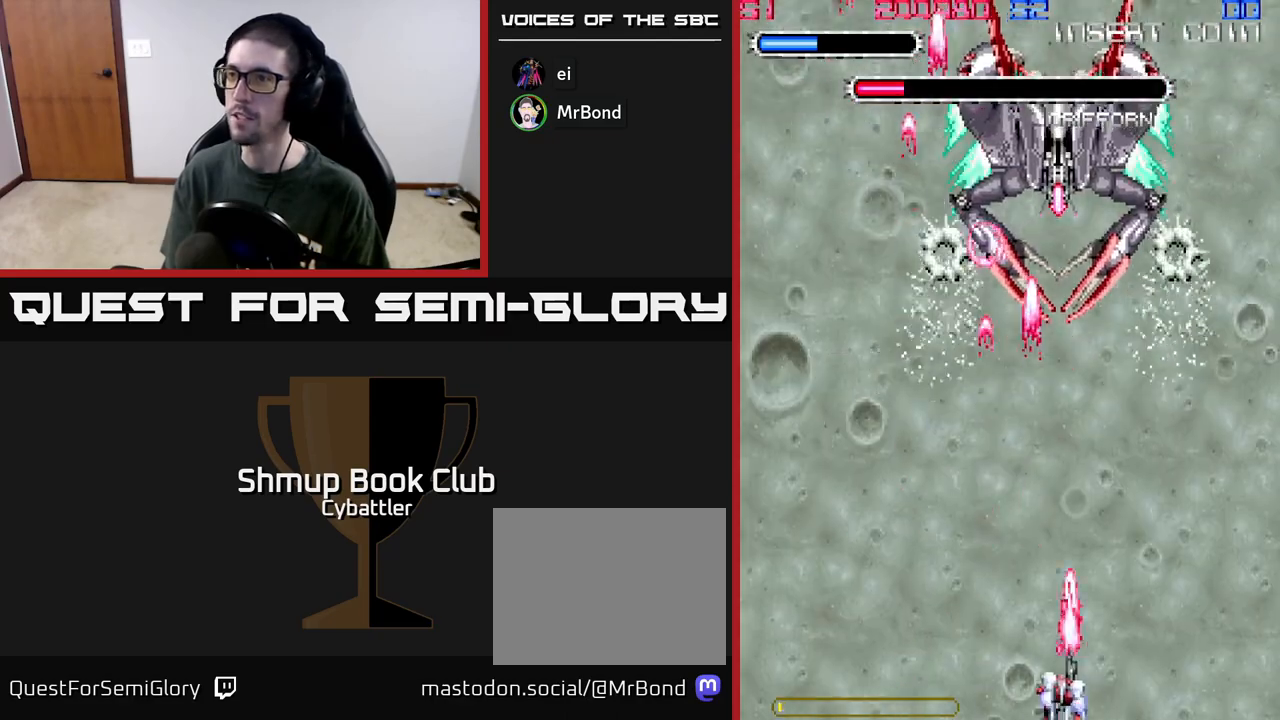
{"buttons": ["A", "DPAD_RIGHT"], "left_stick": "up", "right_stick": "center", "events": [[250, "DPAD_LEFT", "down"], [383, "DPAD_LEFT", "up"], [500, "DPAD_RIGHT", "down"]]}
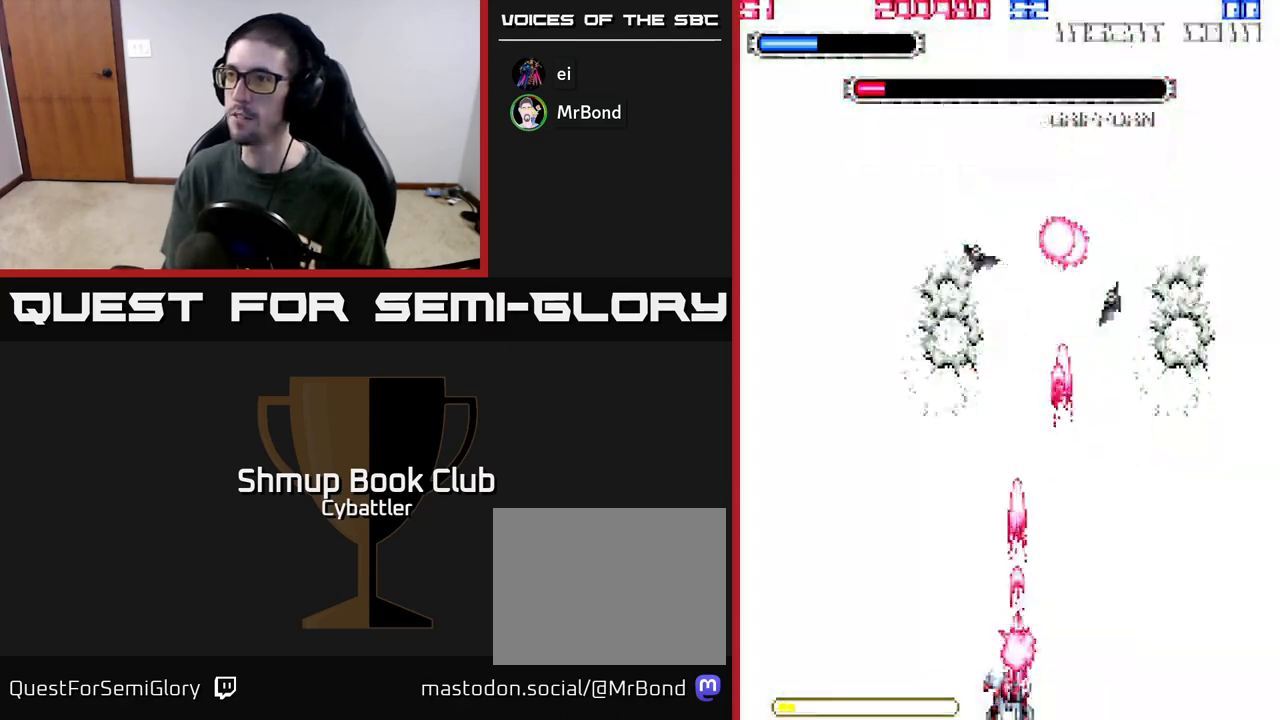
{"buttons": ["A", "DPAD_LEFT"], "left_stick": "up", "right_stick": "center", "events": [[133, "DPAD_RIGHT", "up"], [217, "DPAD_LEFT", "down"]]}
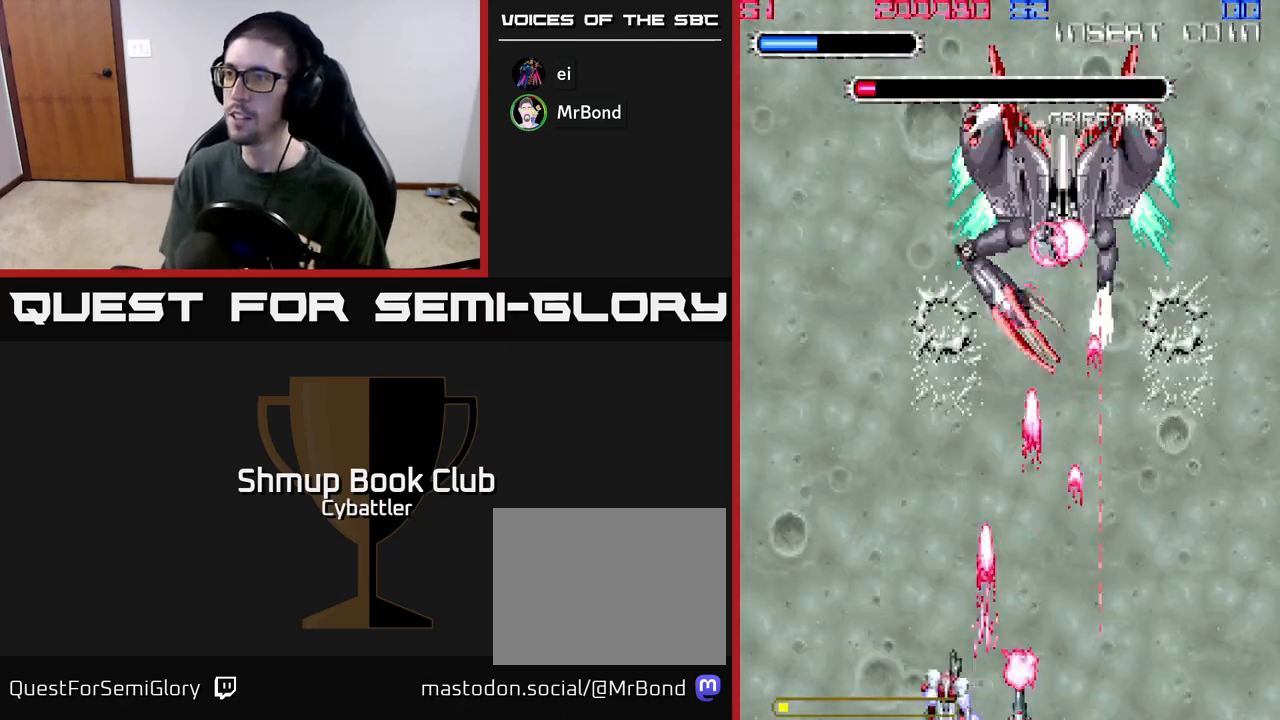
{"buttons": ["A", "DPAD_LEFT"], "left_stick": "up", "right_stick": "center", "events": [[100, "DPAD_LEFT", "up"], [117, "DPAD_UP", "down"], [133, "DPAD_RIGHT", "down"], [300, "DPAD_UP", "up"], [483, "DPAD_RIGHT", "up"], [500, "DPAD_LEFT", "down"]]}
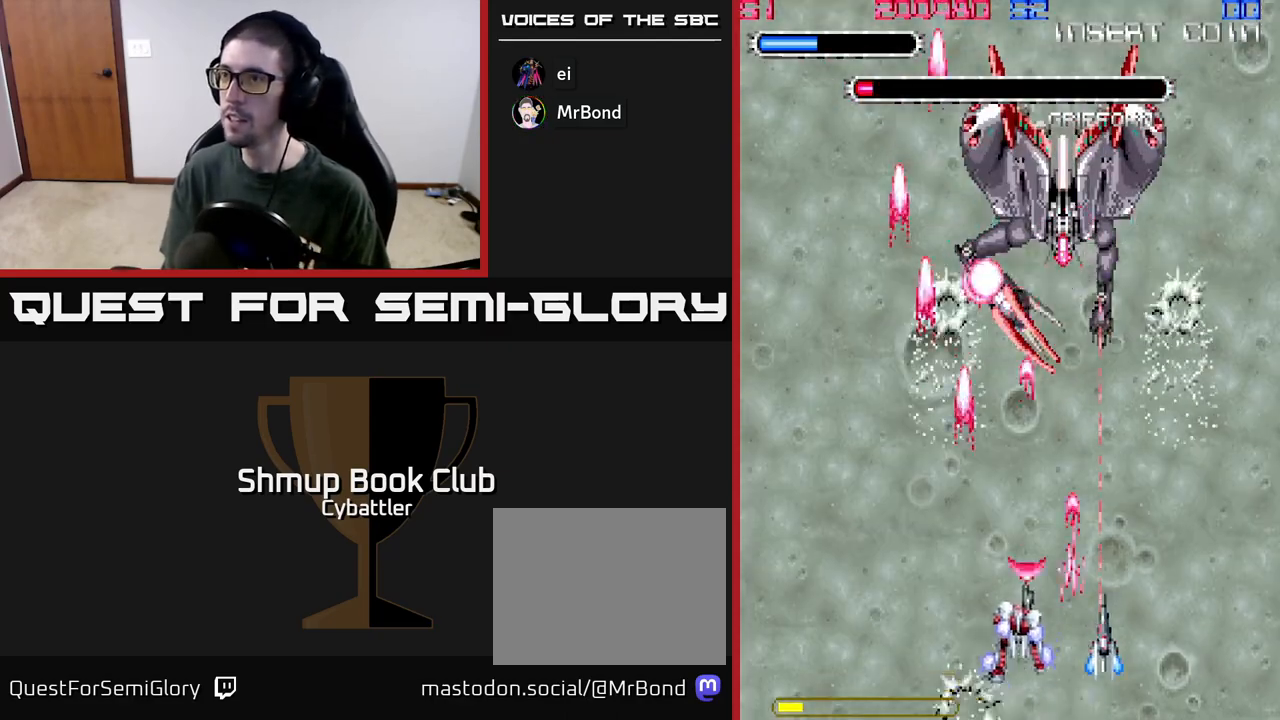
{"buttons": ["A"], "left_stick": "up", "right_stick": "center", "events": [[17, "DPAD_DOWN", "down"], [100, "DPAD_LEFT", "up"], [183, "DPAD_DOWN", "up"]]}
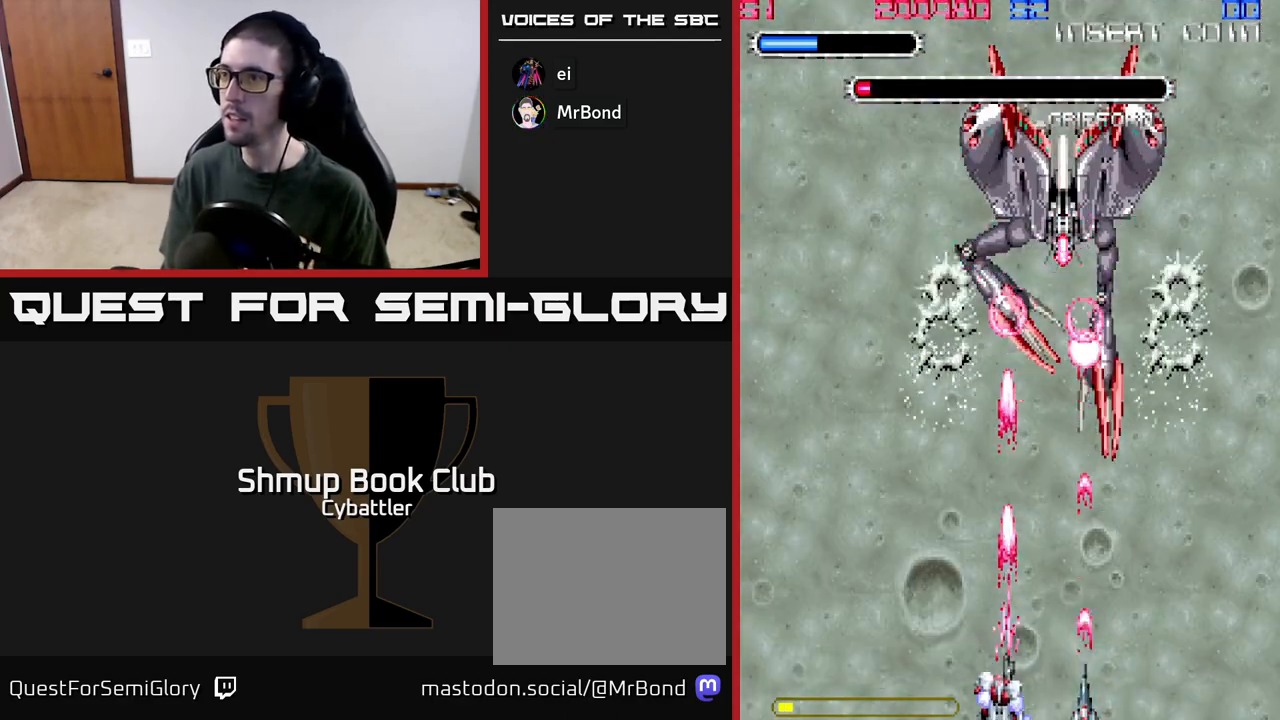
{"buttons": ["A", "DPAD_LEFT"], "left_stick": "up", "right_stick": "center", "events": [[250, "DPAD_LEFT", "down"], [350, "DPAD_LEFT", "up"], [367, "DPAD_LEFT", "down"]]}
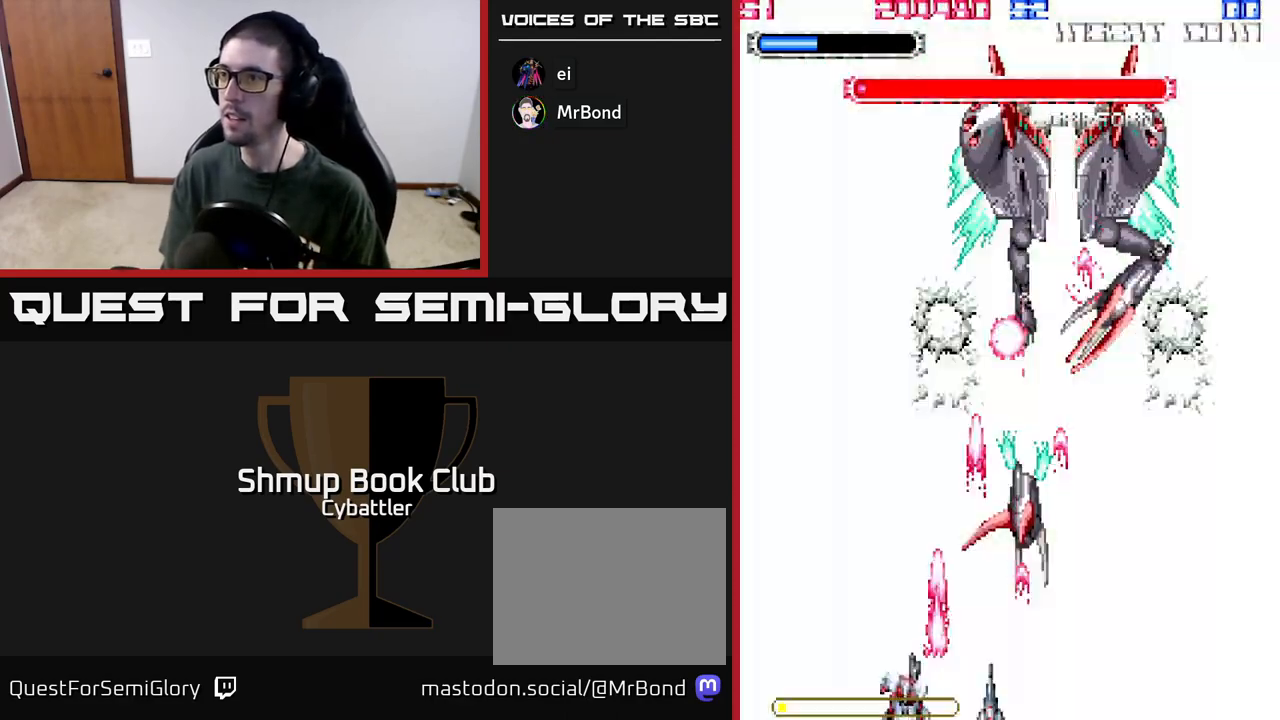
{"buttons": ["A", "DPAD_RIGHT"], "left_stick": "up", "right_stick": "center", "events": [[217, "DPAD_UP", "down"], [283, "DPAD_LEFT", "up"], [333, "DPAD_RIGHT", "down"], [433, "DPAD_UP", "up"]]}
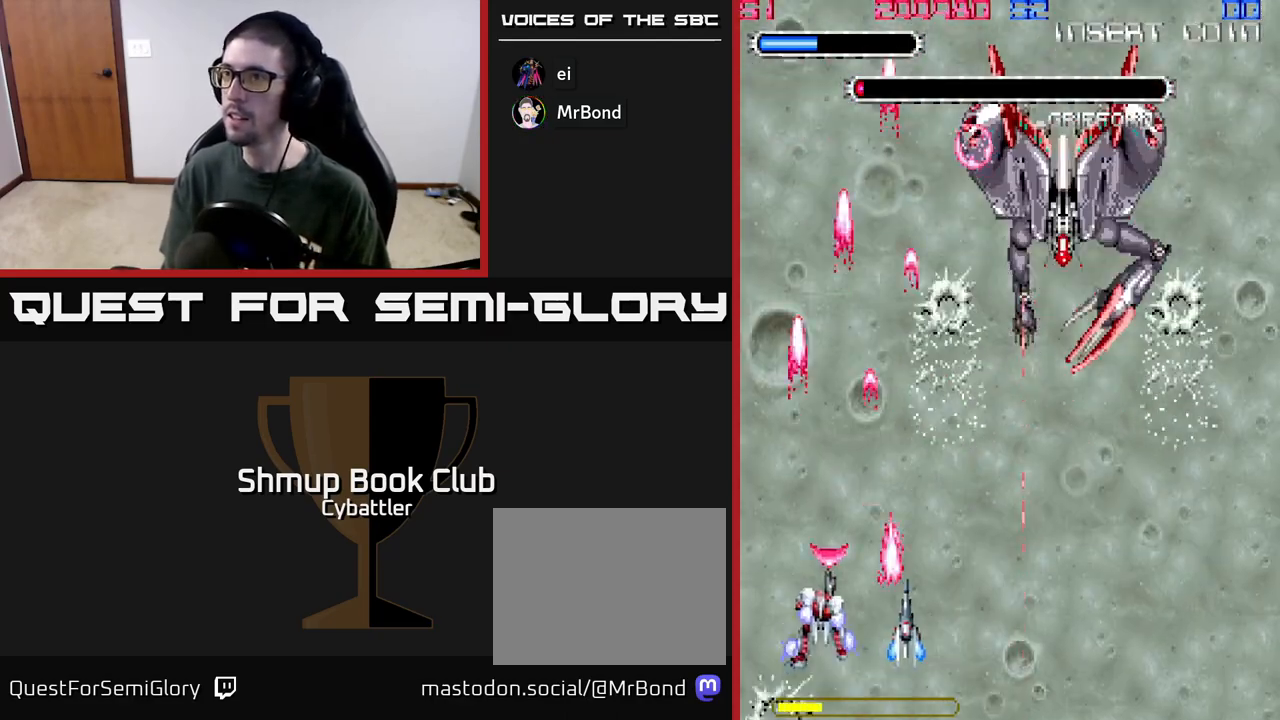
{"buttons": ["A", "DPAD_UP", "DPAD_RIGHT"], "left_stick": "up", "right_stick": "center", "events": [[117, "DPAD_UP", "down"]]}
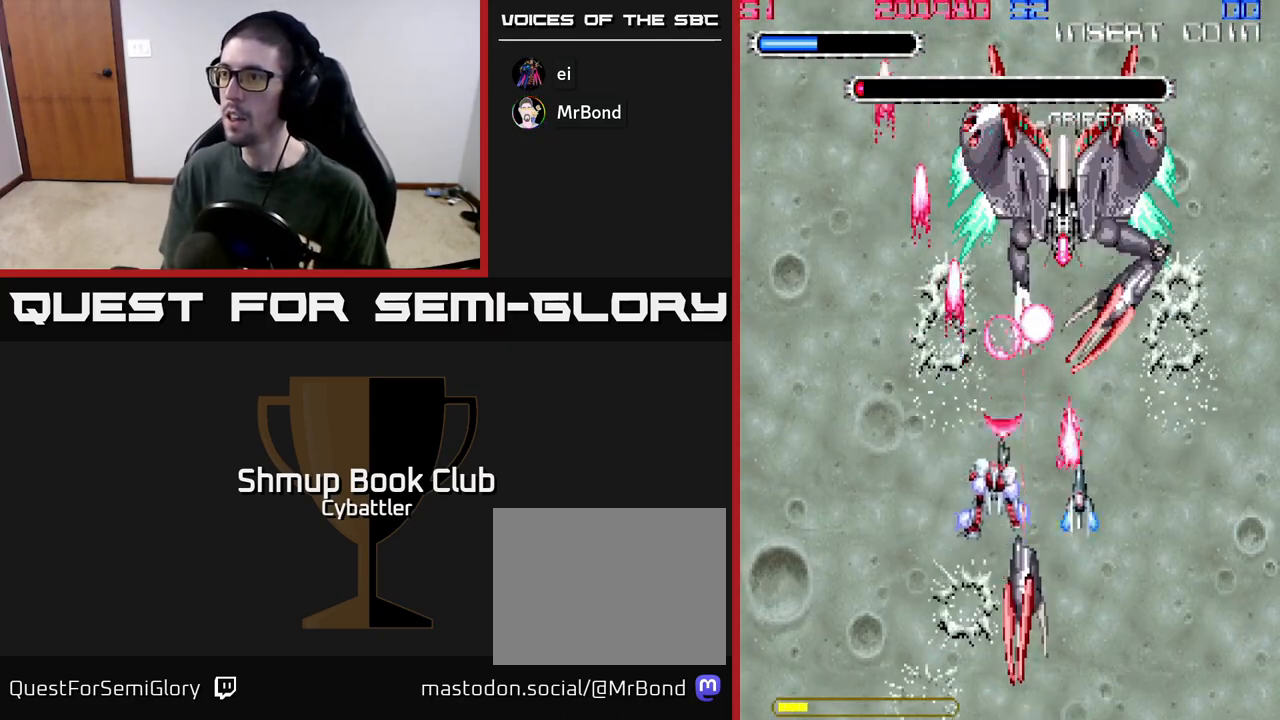
{"buttons": ["A"], "left_stick": "up", "right_stick": "center", "events": [[100, "DPAD_RIGHT", "up"], [150, "DPAD_UP", "up"]]}
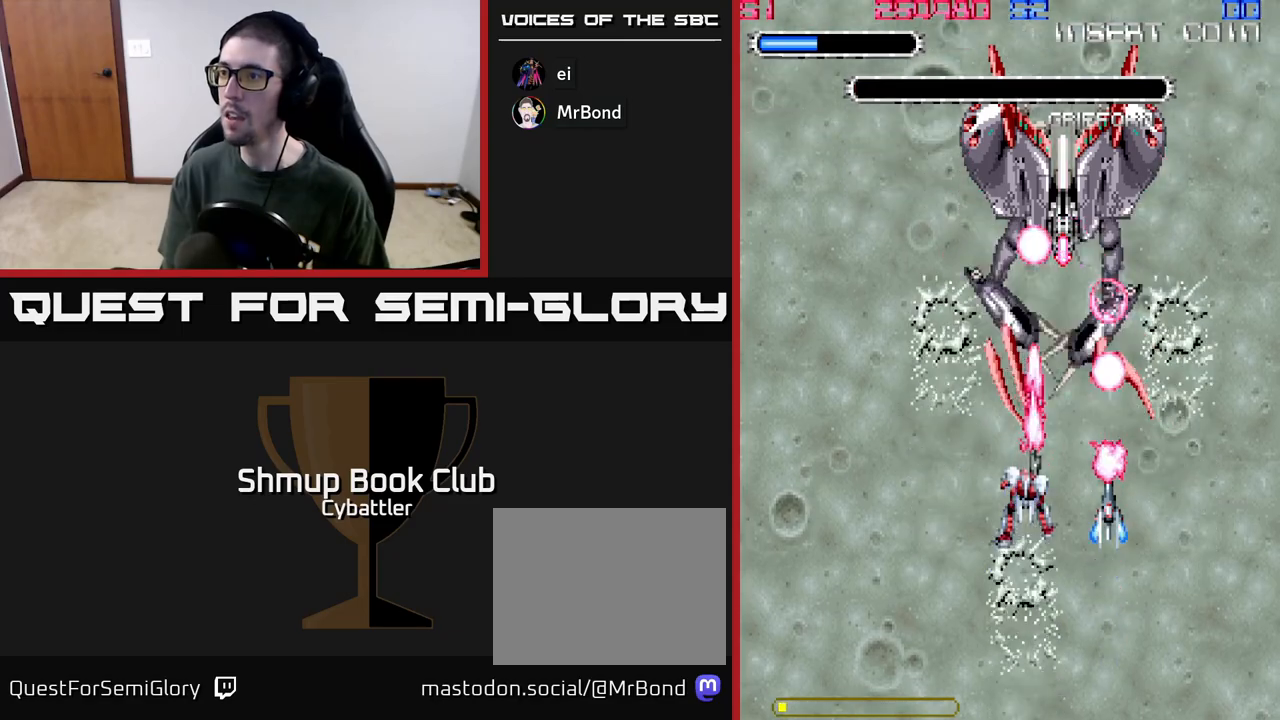
{"buttons": ["A", "DPAD_DOWN"], "left_stick": "up", "right_stick": "center", "events": [[167, "DPAD_RIGHT", "down"], [183, "DPAD_DOWN", "down"], [233, "DPAD_RIGHT", "up"], [283, "DPAD_LEFT", "down"], [400, "DPAD_LEFT", "up"]]}
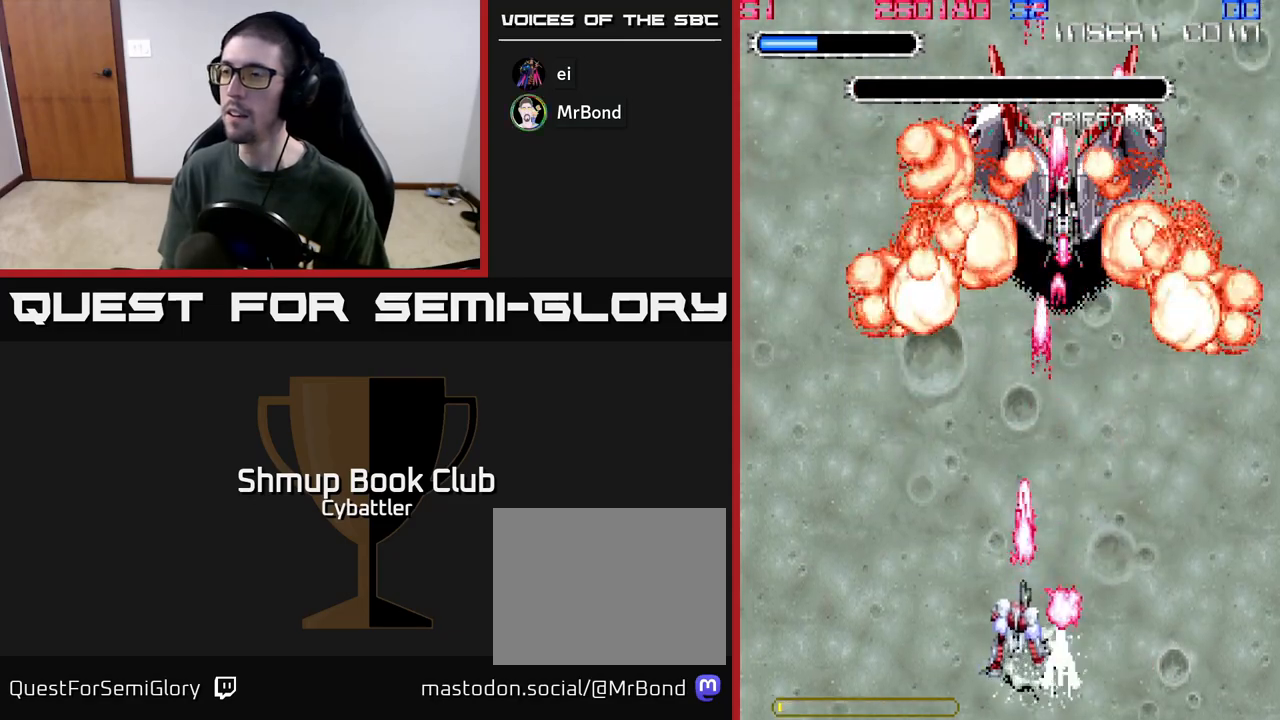
{"buttons": [], "left_stick": "up", "right_stick": "center", "events": [[117, "DPAD_LEFT", "down"], [150, "A", "up"], [150, "DPAD_DOWN", "up"], [217, "DPAD_UP", "down"], [267, "DPAD_LEFT", "up"], [500, "DPAD_UP", "up"]]}
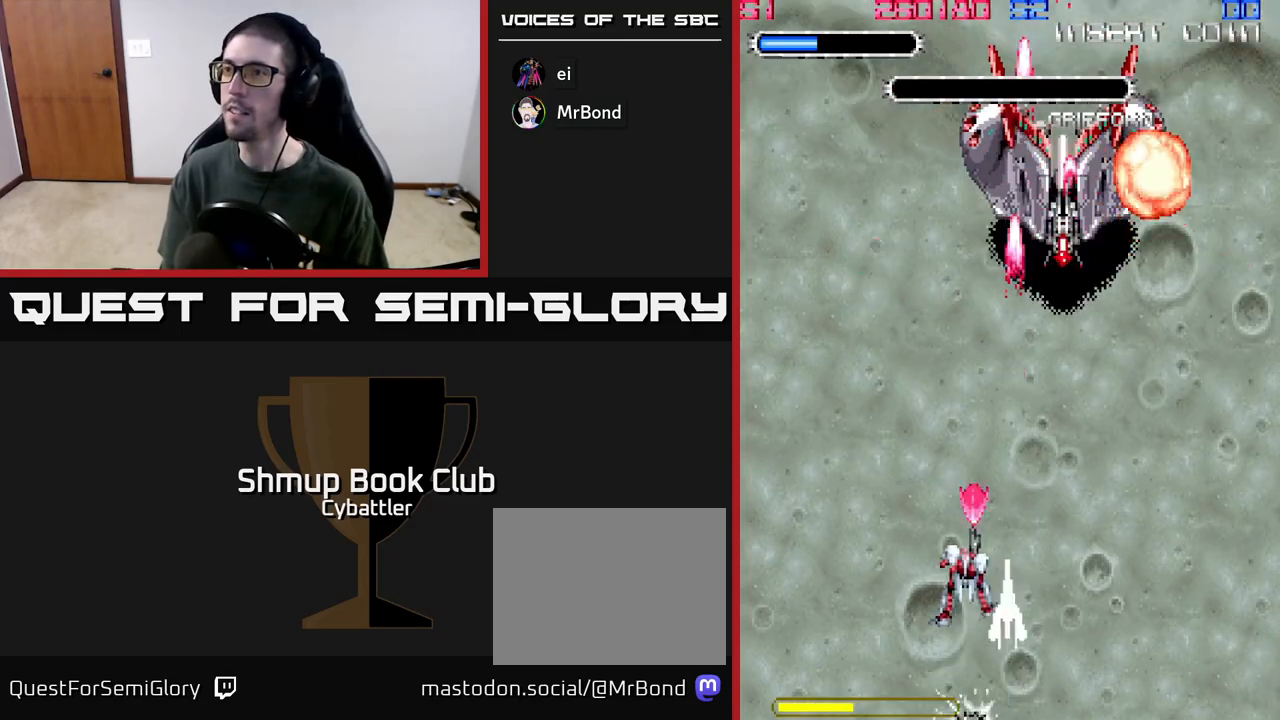
{"buttons": [], "left_stick": "up", "right_stick": "center", "events": []}
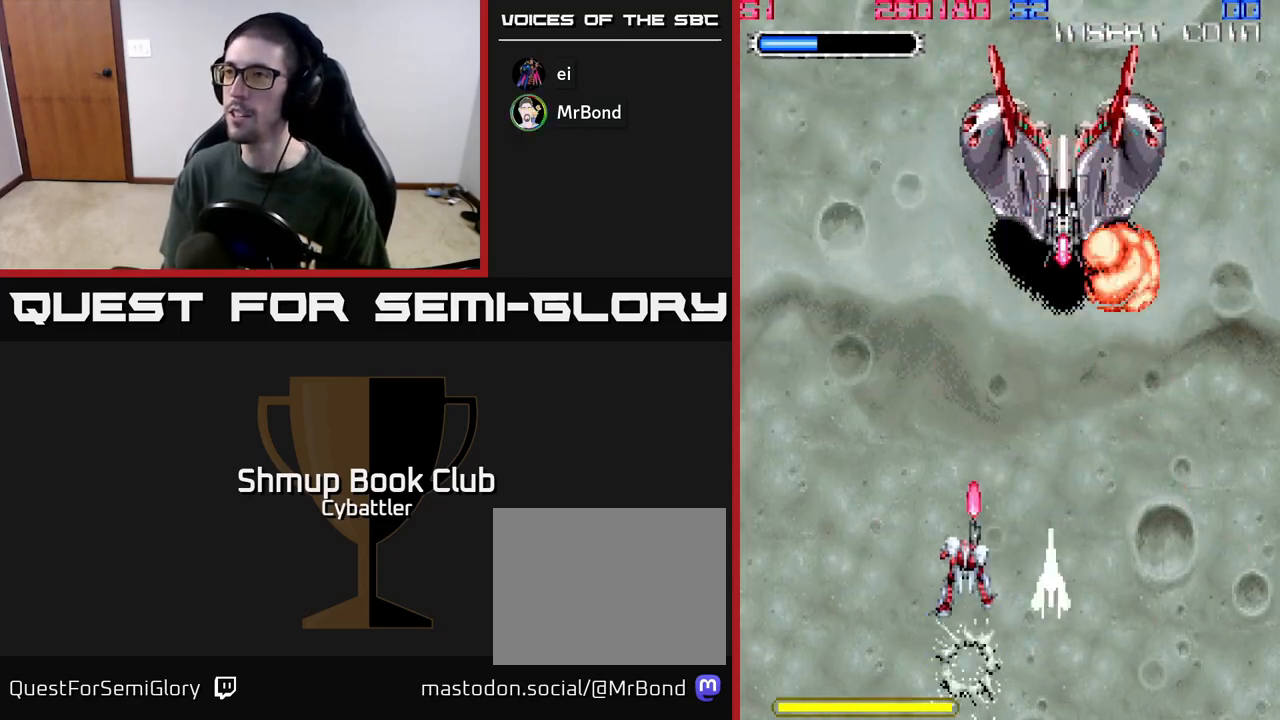
{"buttons": [], "left_stick": "up", "right_stick": "center", "events": []}
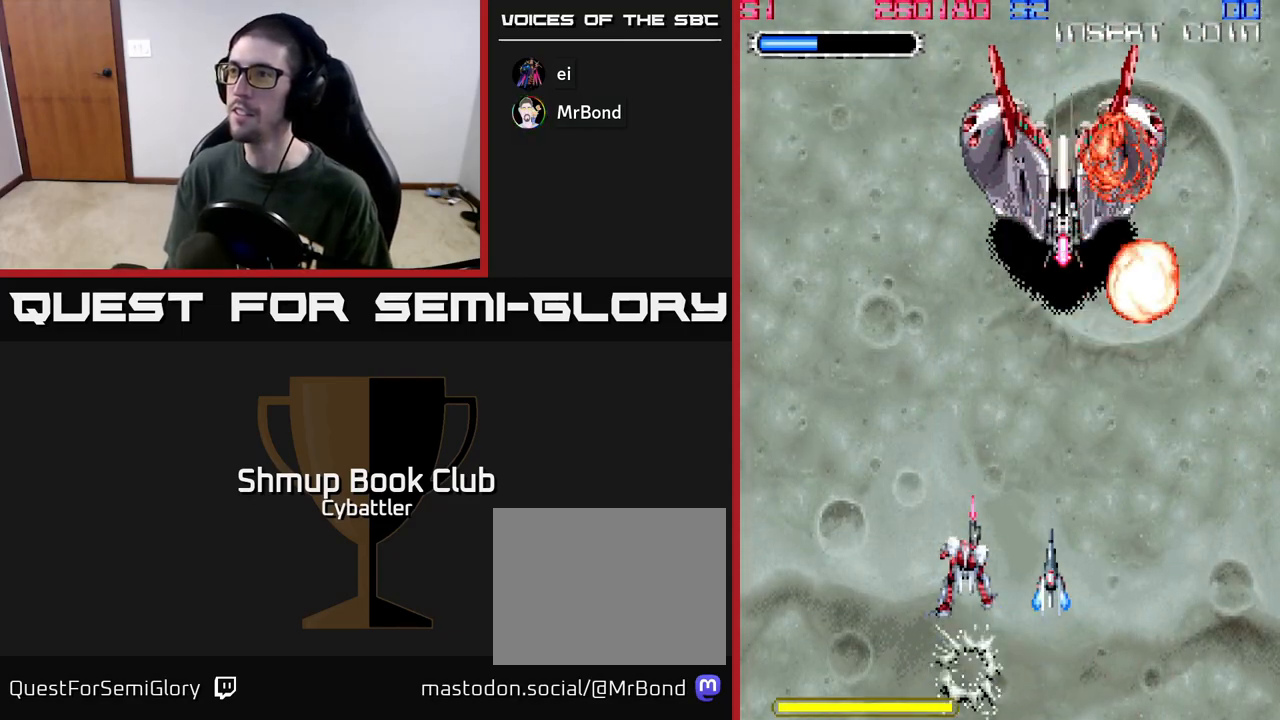
{"buttons": ["DPAD_UP"], "left_stick": "up", "right_stick": "center", "events": [[333, "DPAD_UP", "down"]]}
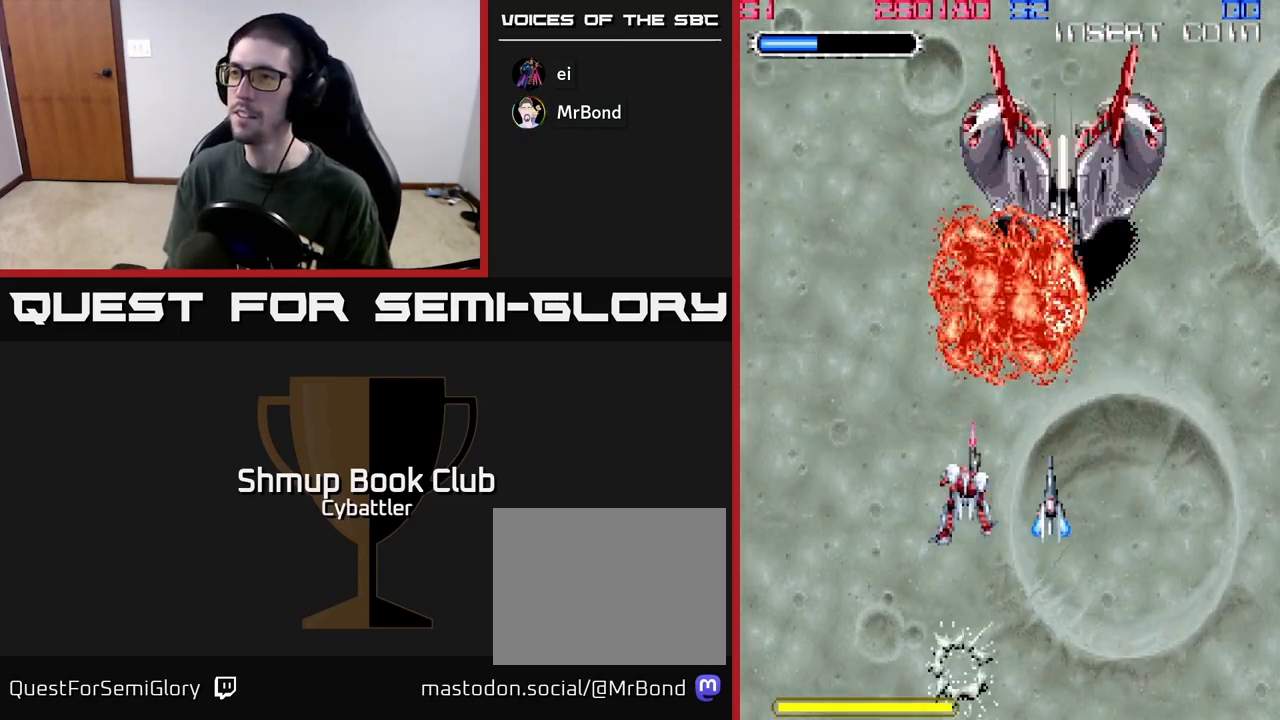
{"buttons": ["DPAD_LEFT"], "left_stick": "up", "right_stick": "center", "events": [[67, "DPAD_UP", "up"], [100, "DPAD_DOWN", "down"], [267, "DPAD_RIGHT", "down"], [317, "DPAD_DOWN", "up"], [367, "DPAD_UP", "down"], [383, "DPAD_RIGHT", "up"], [467, "DPAD_LEFT", "down"], [500, "DPAD_UP", "up"]]}
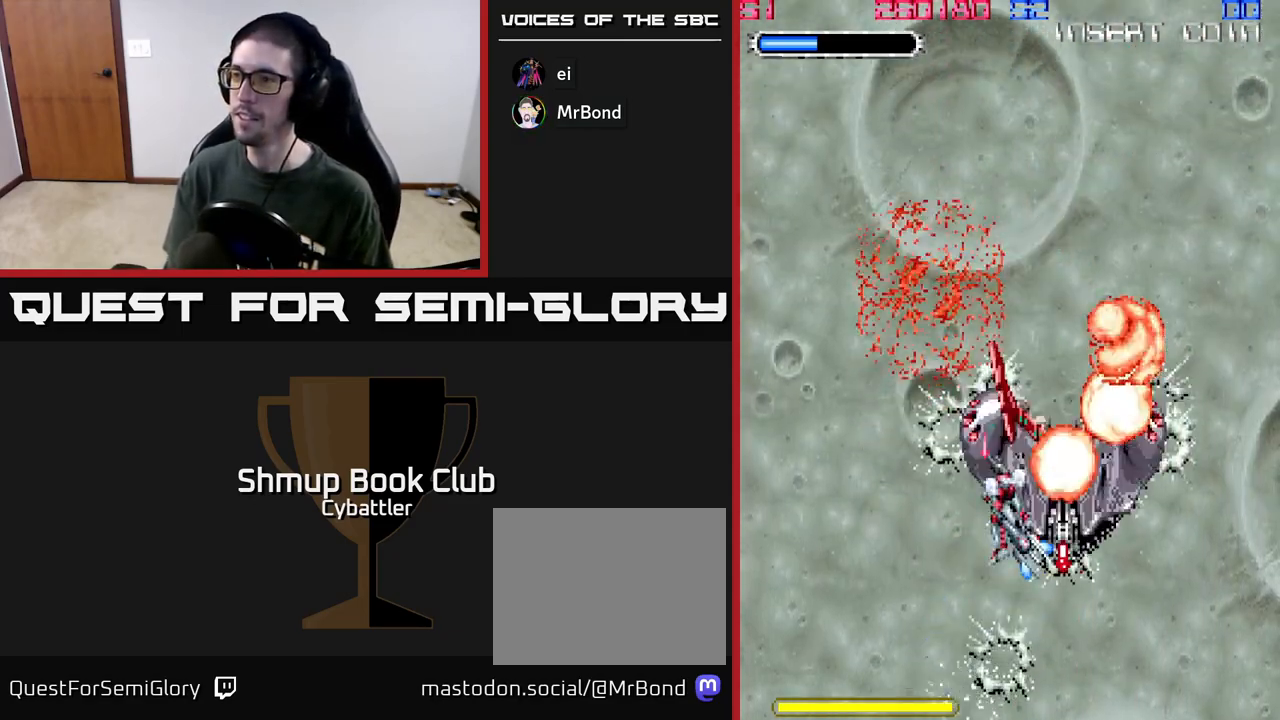
{"buttons": [], "left_stick": "up", "right_stick": "center", "events": [[50, "DPAD_LEFT", "up"]]}
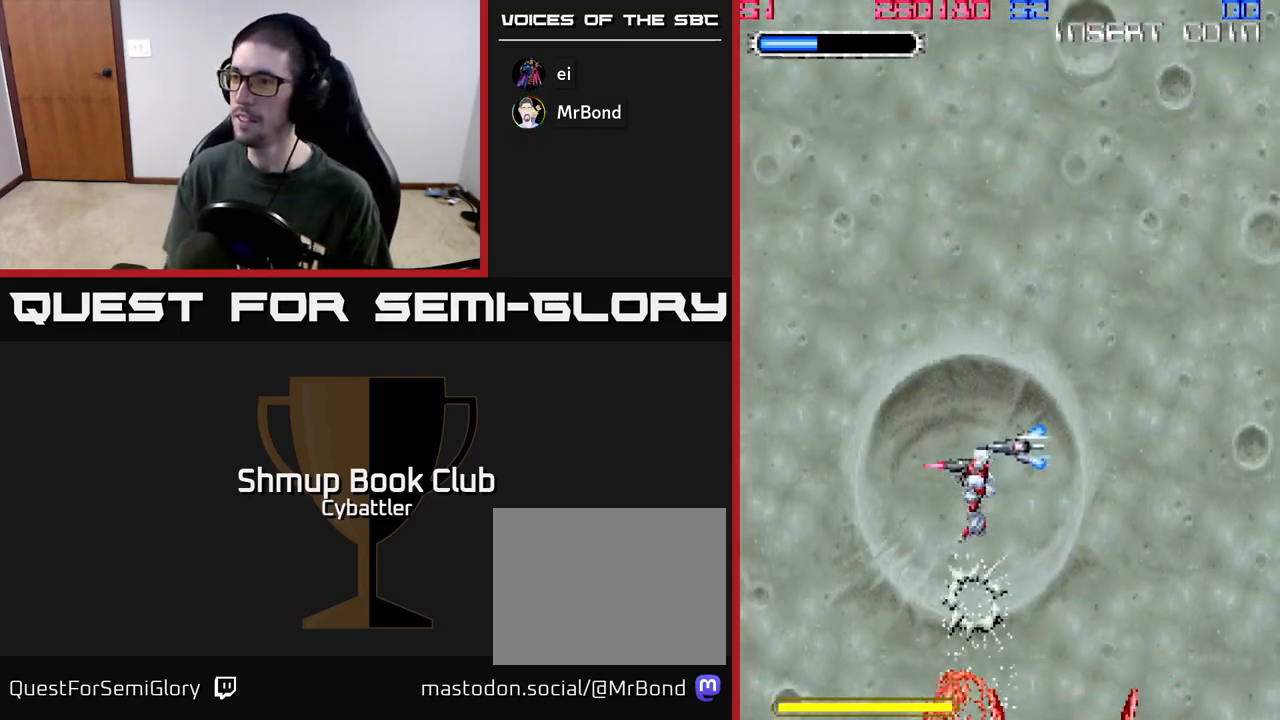
{"buttons": [], "left_stick": "up", "right_stick": "center", "events": [[117, "DPAD_UP", "down"], [300, "DPAD_UP", "up"]]}
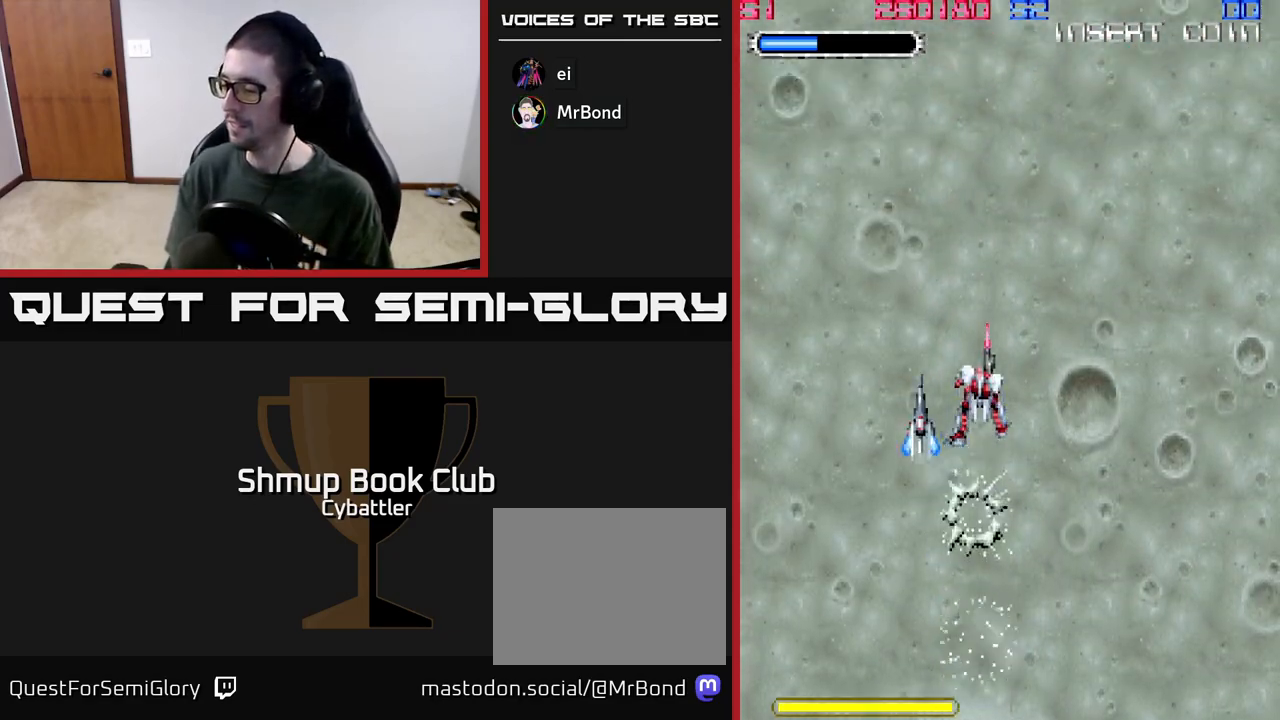
{"buttons": [], "left_stick": "up", "right_stick": "center", "events": []}